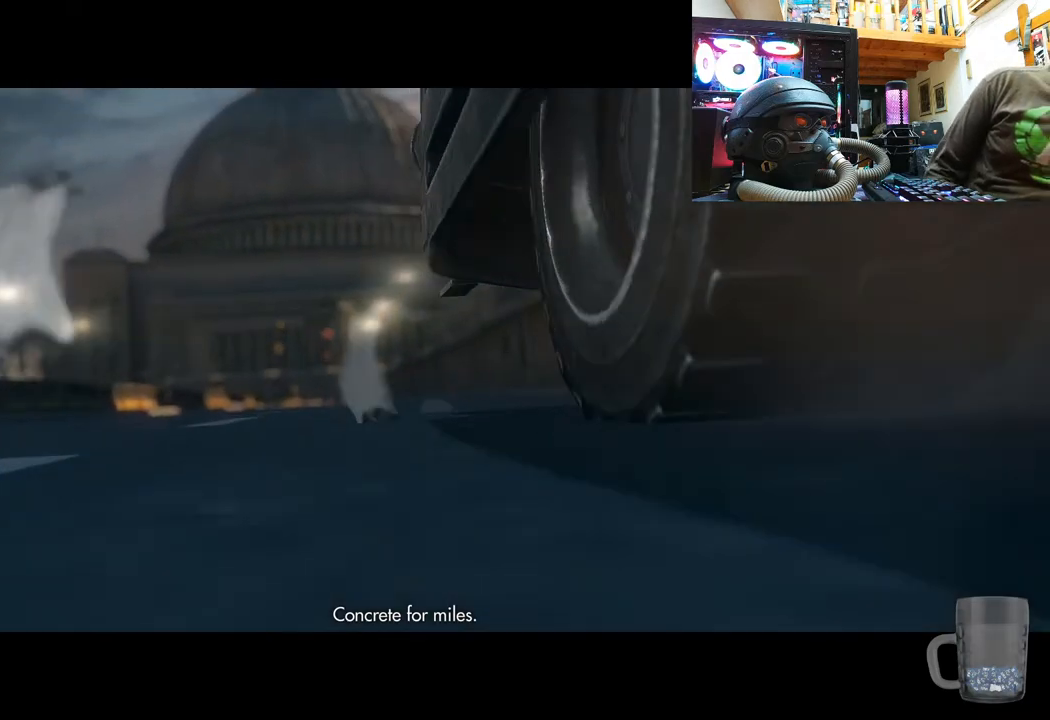
Gameplay with a controller (PlayStation layout); each line is a JSON object with the inputs held at the frame after it. "events" lists button and stick changes between this image and that frame as [ms after this image, input, new state], when the widget could be followed in between.
{"buttons": ["SQUARE"], "left_stick": "center", "right_stick": "center", "events": [[217, "SQUARE", "down"]]}
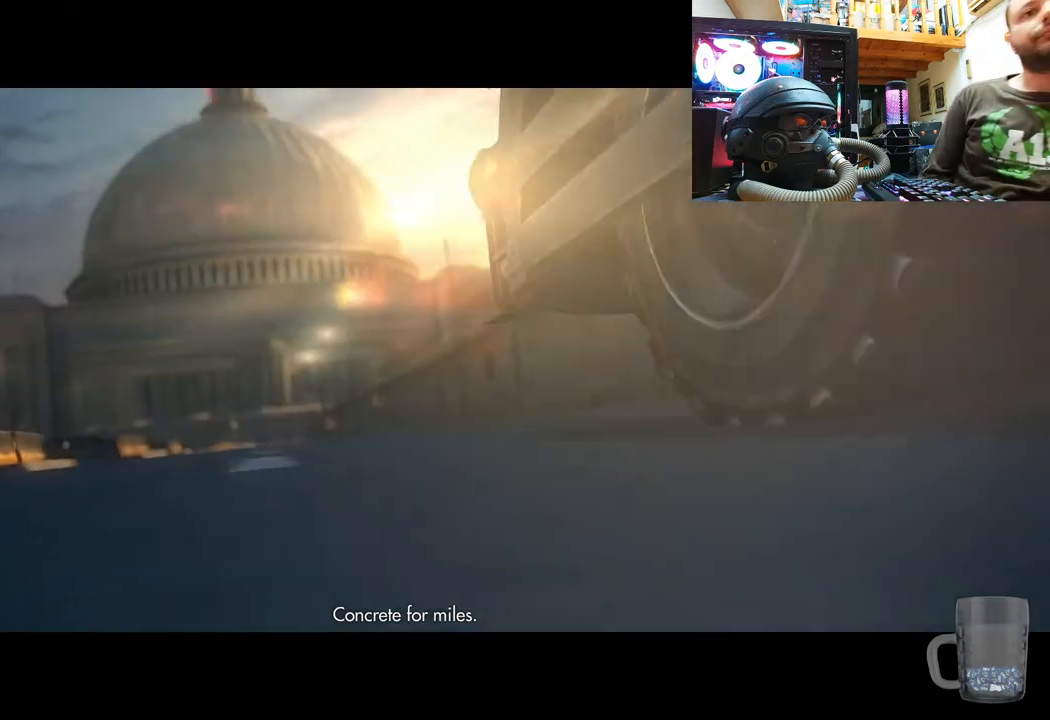
{"buttons": [], "left_stick": "center", "right_stick": "center", "events": [[17, "SQUARE", "up"]]}
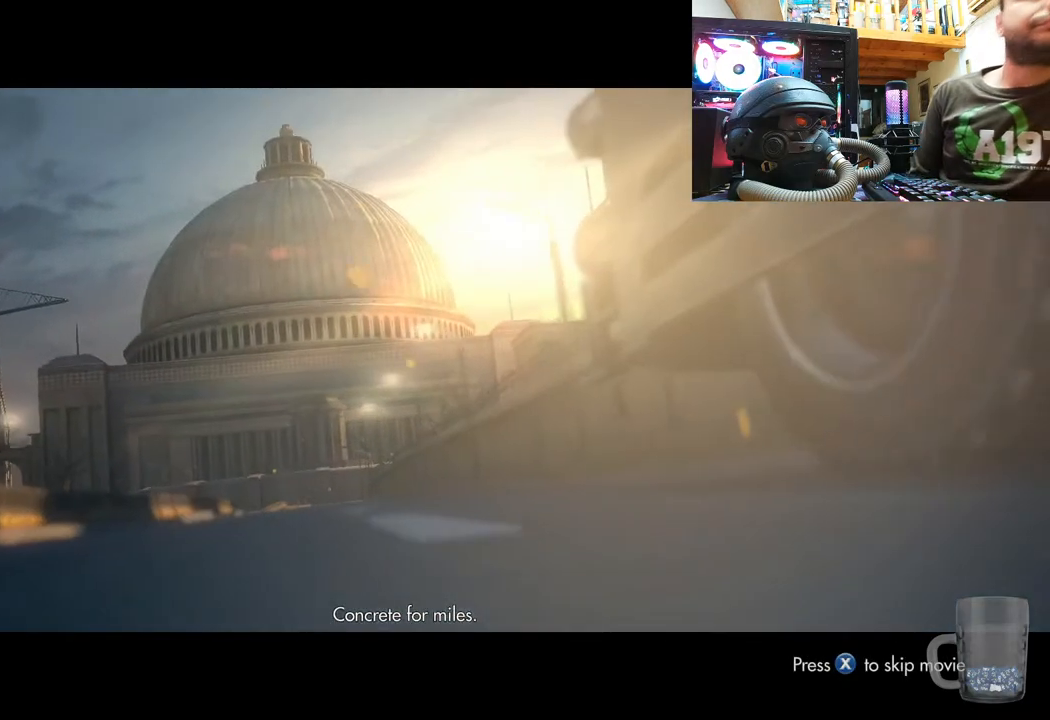
{"buttons": [], "left_stick": "center", "right_stick": "center", "events": []}
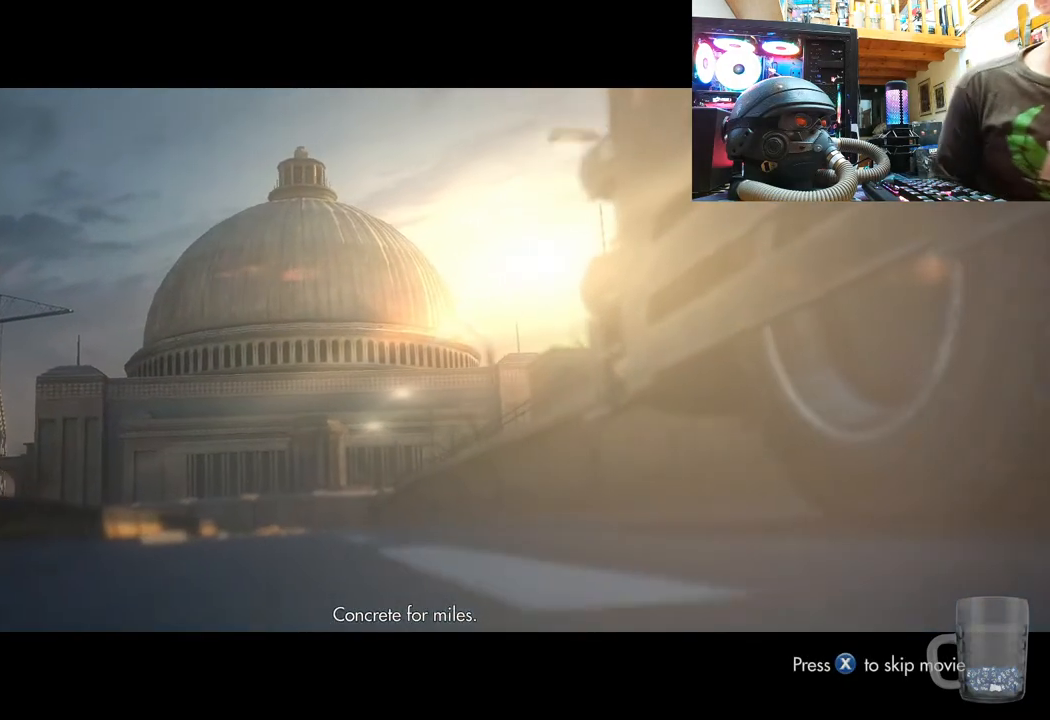
{"buttons": [], "left_stick": "center", "right_stick": "center", "events": []}
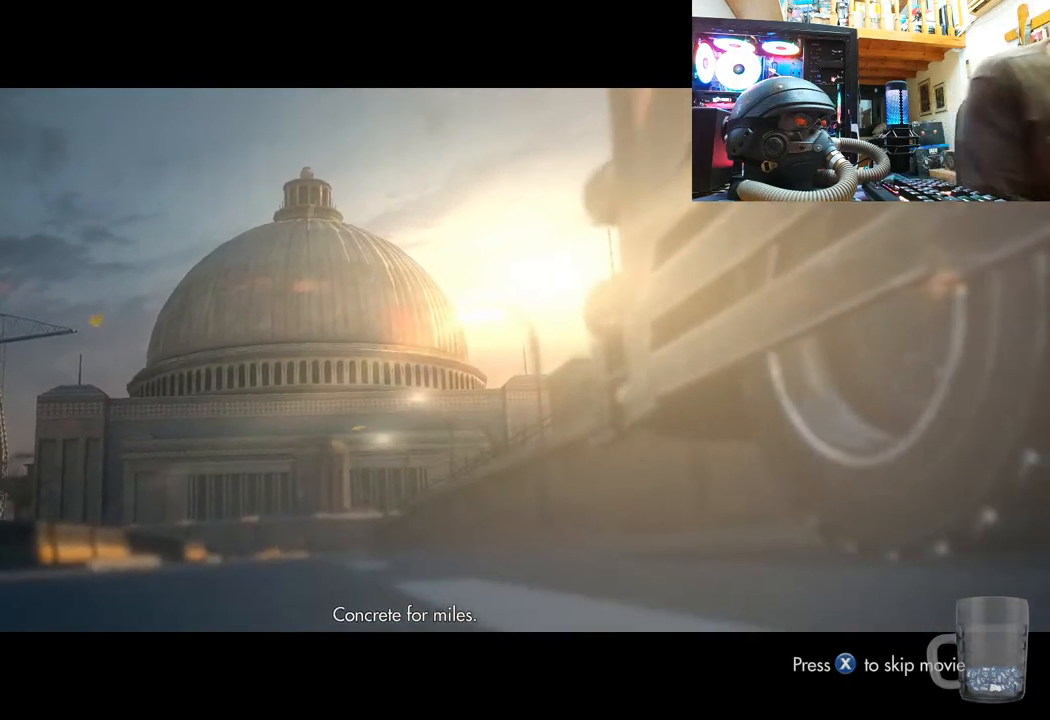
{"buttons": [], "left_stick": "center", "right_stick": "center", "events": []}
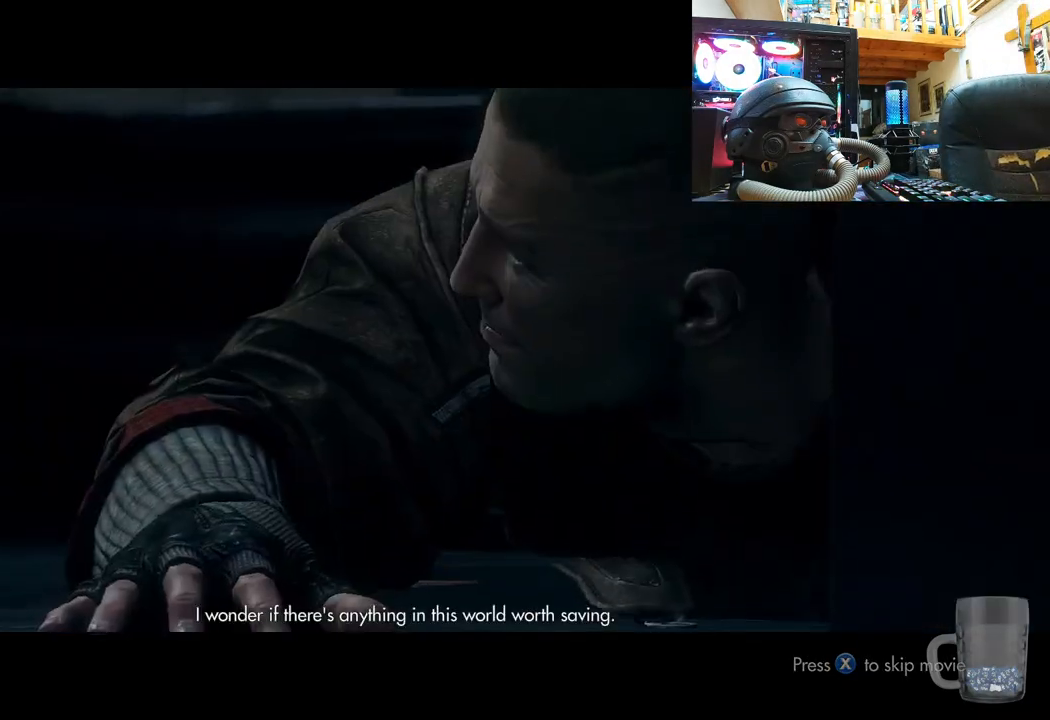
{"buttons": [], "left_stick": "center", "right_stick": "center", "events": []}
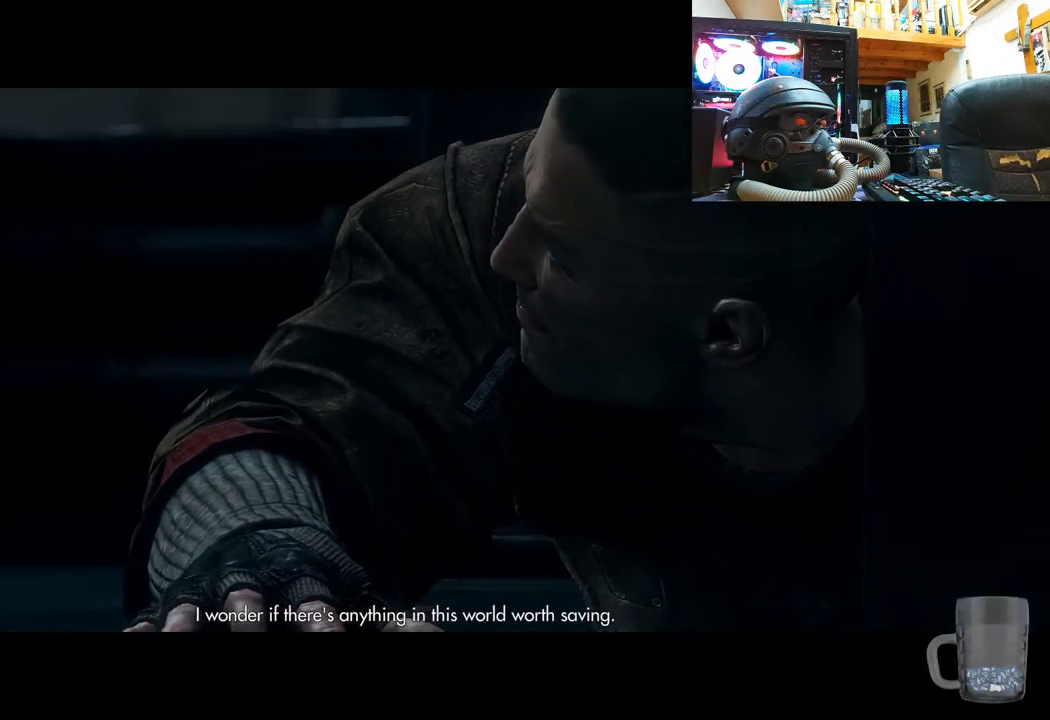
{"buttons": [], "left_stick": "center", "right_stick": "center", "events": []}
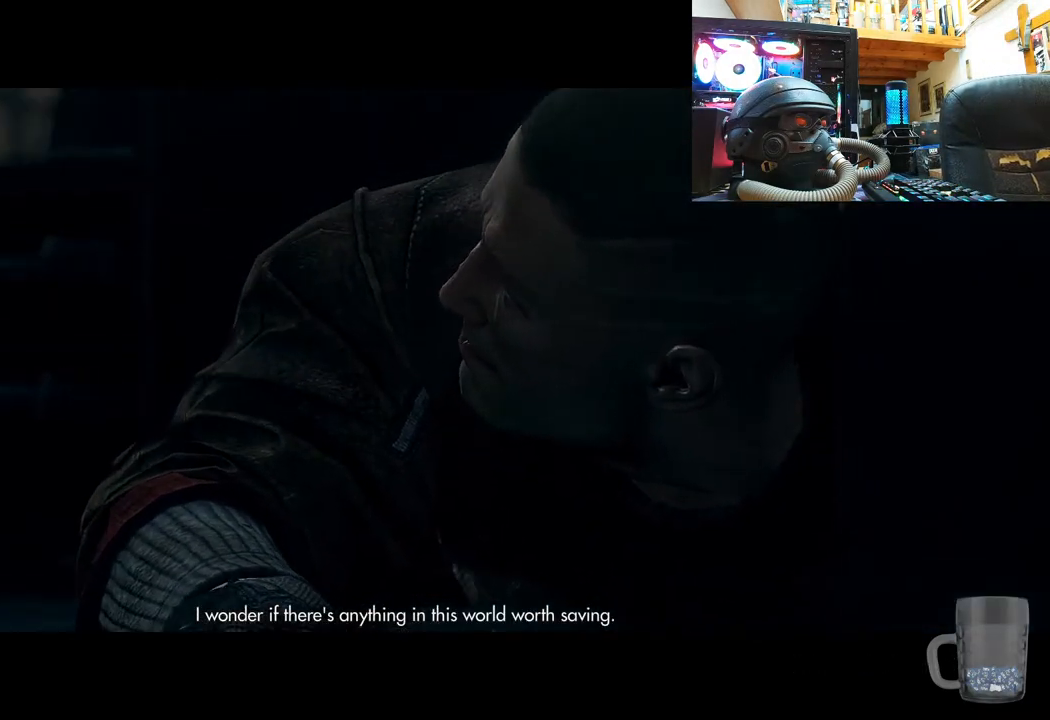
{"buttons": [], "left_stick": "center", "right_stick": "center", "events": []}
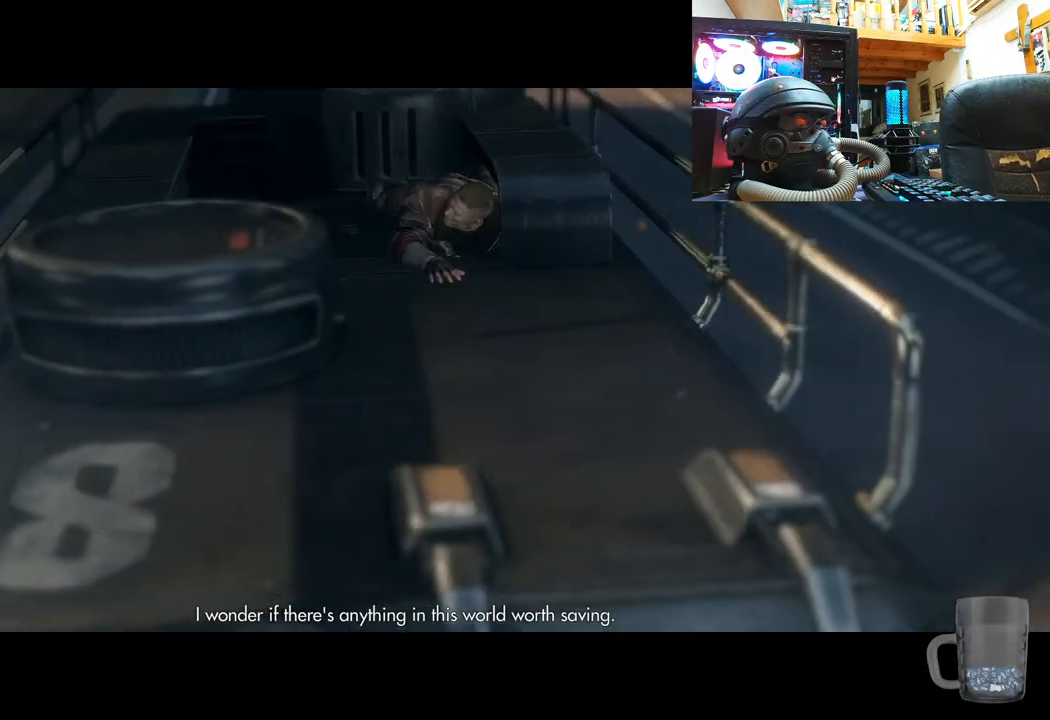
{"buttons": [], "left_stick": "center", "right_stick": "center", "events": []}
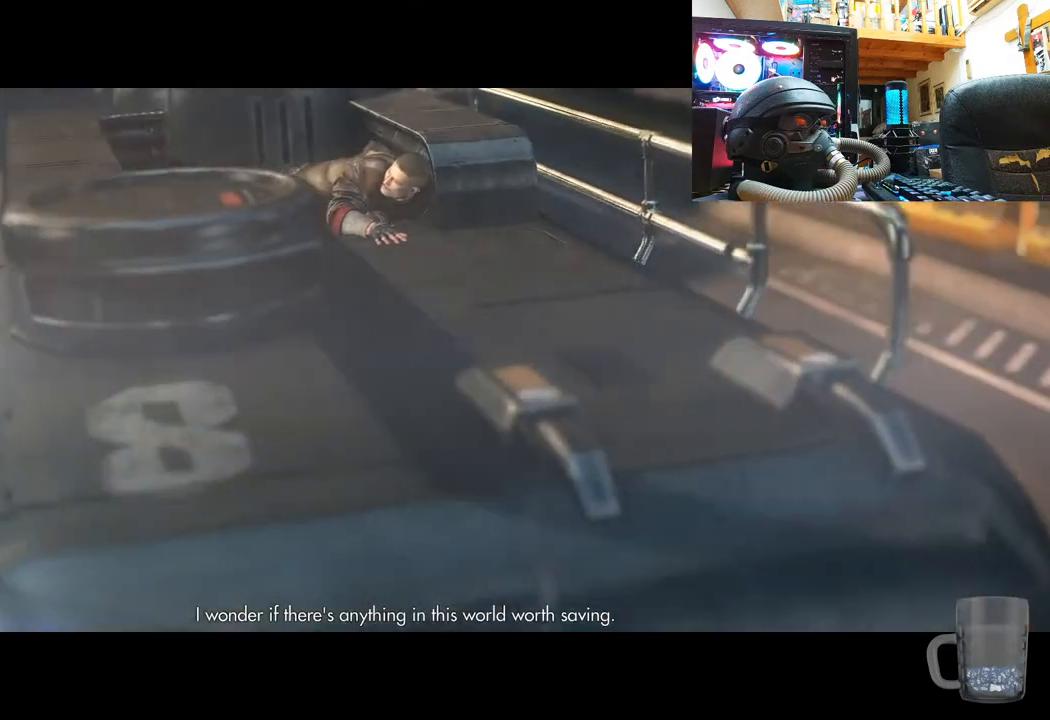
{"buttons": [], "left_stick": "center", "right_stick": "center", "events": []}
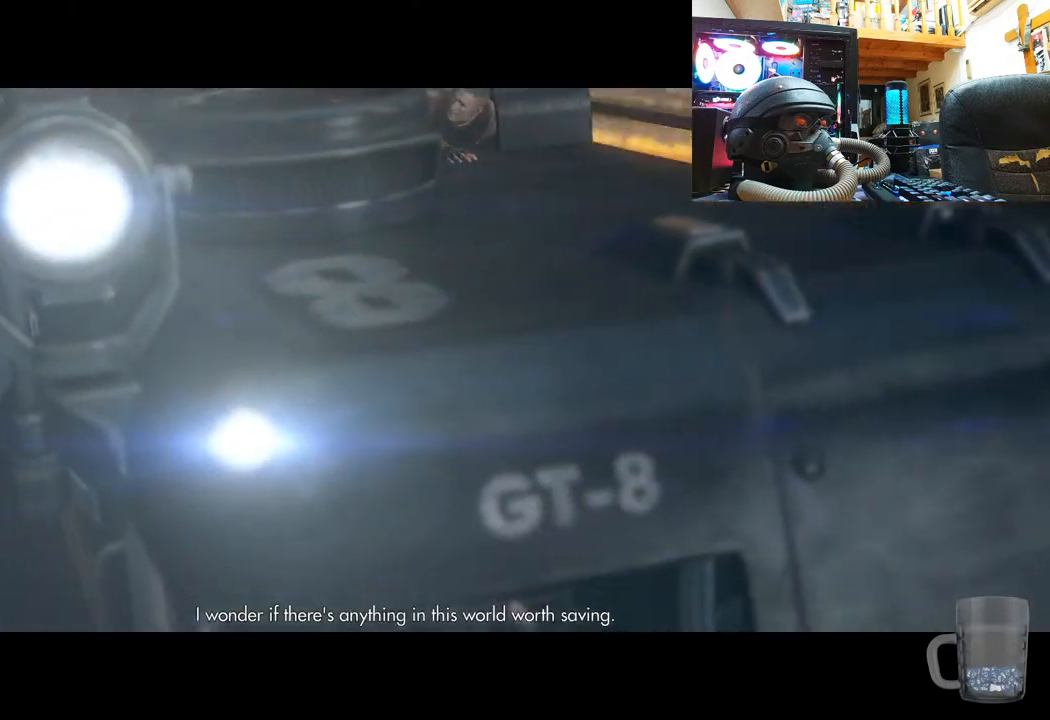
{"buttons": [], "left_stick": "center", "right_stick": "center", "events": [[183, "TOUCHPAD", "down"], [400, "TOUCHPAD", "up"]]}
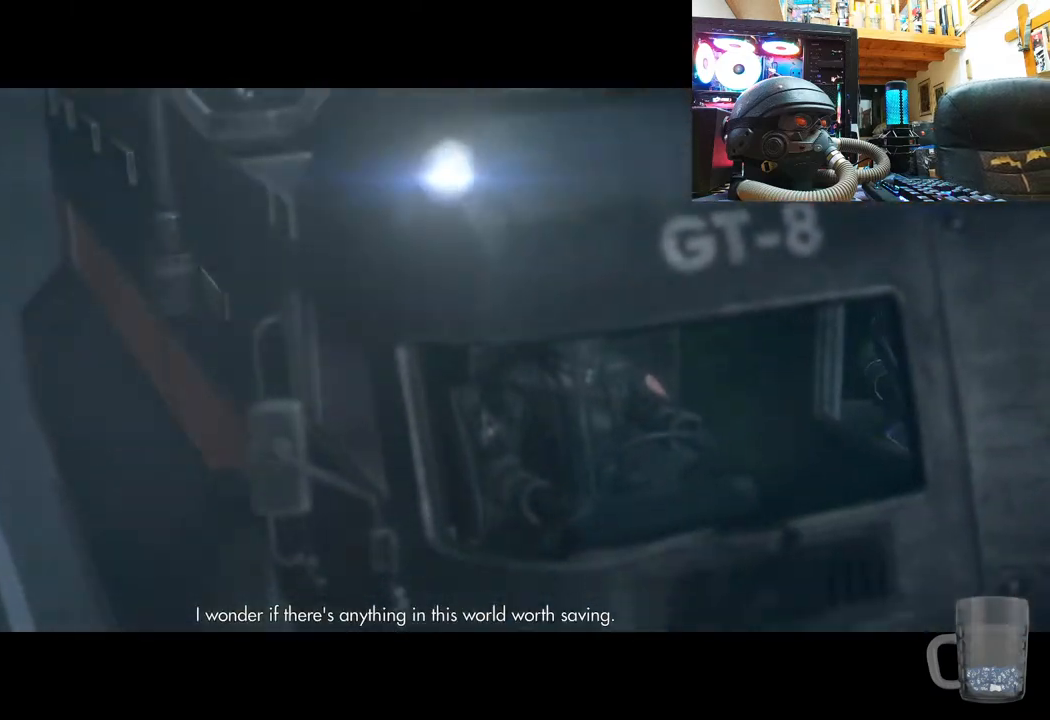
{"buttons": ["TOUCHPAD"], "left_stick": "center", "right_stick": "center", "events": [[67, "TOUCHPAD", "down"]]}
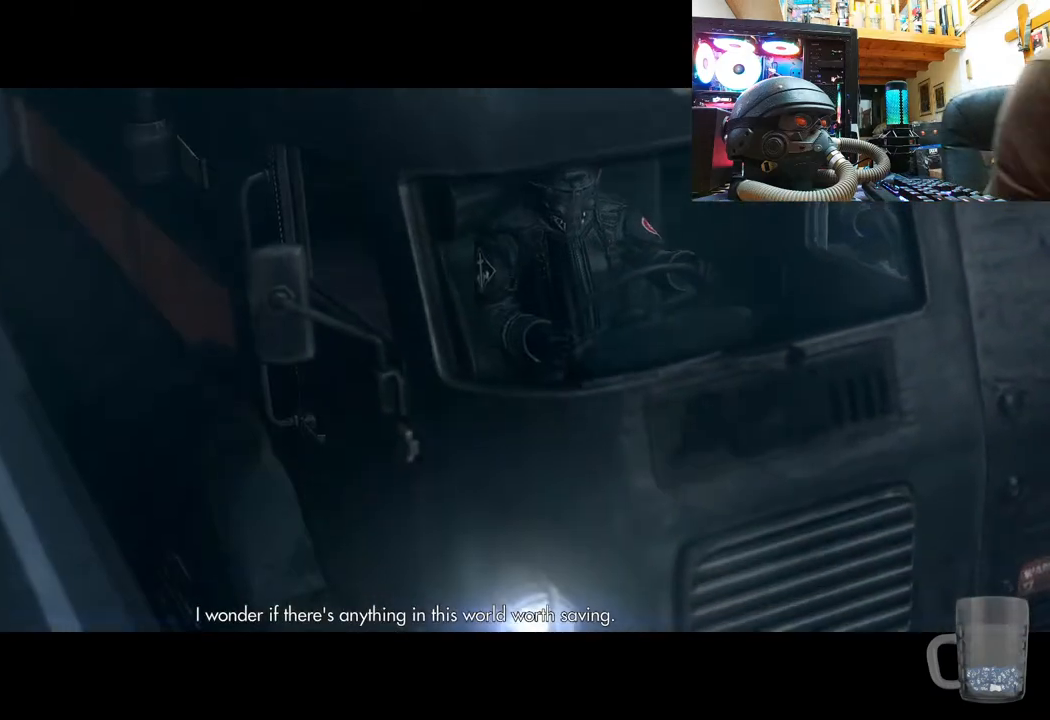
{"buttons": [], "left_stick": "center", "right_stick": "center", "events": [[17, "TOUCHPAD", "up"]]}
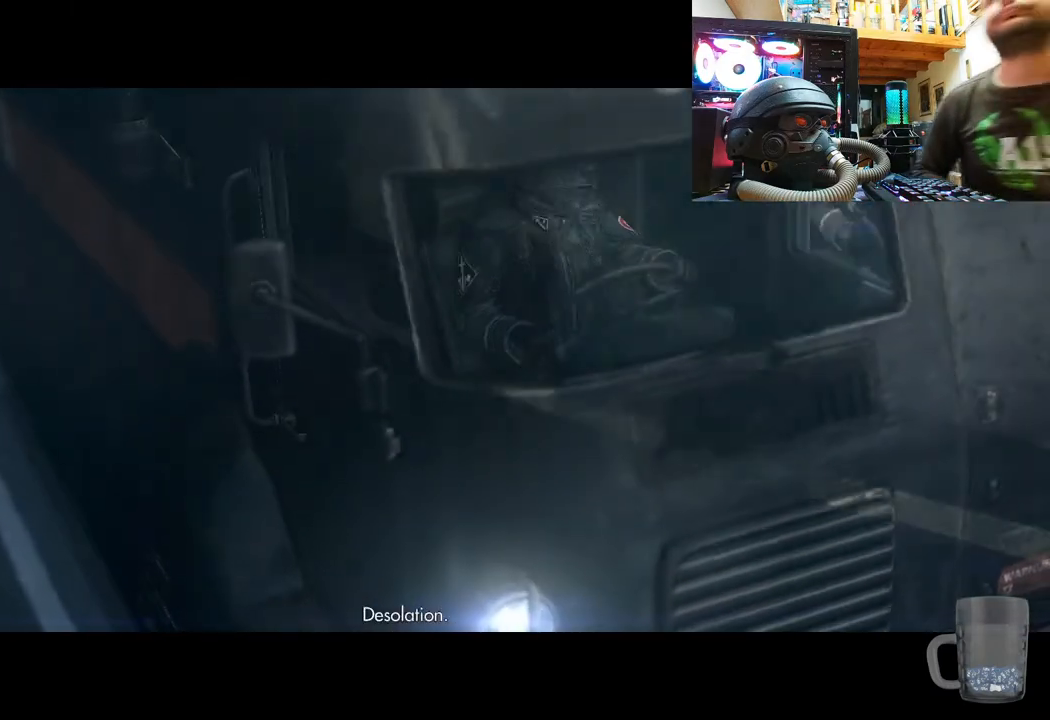
{"buttons": [], "left_stick": "center", "right_stick": "center", "events": []}
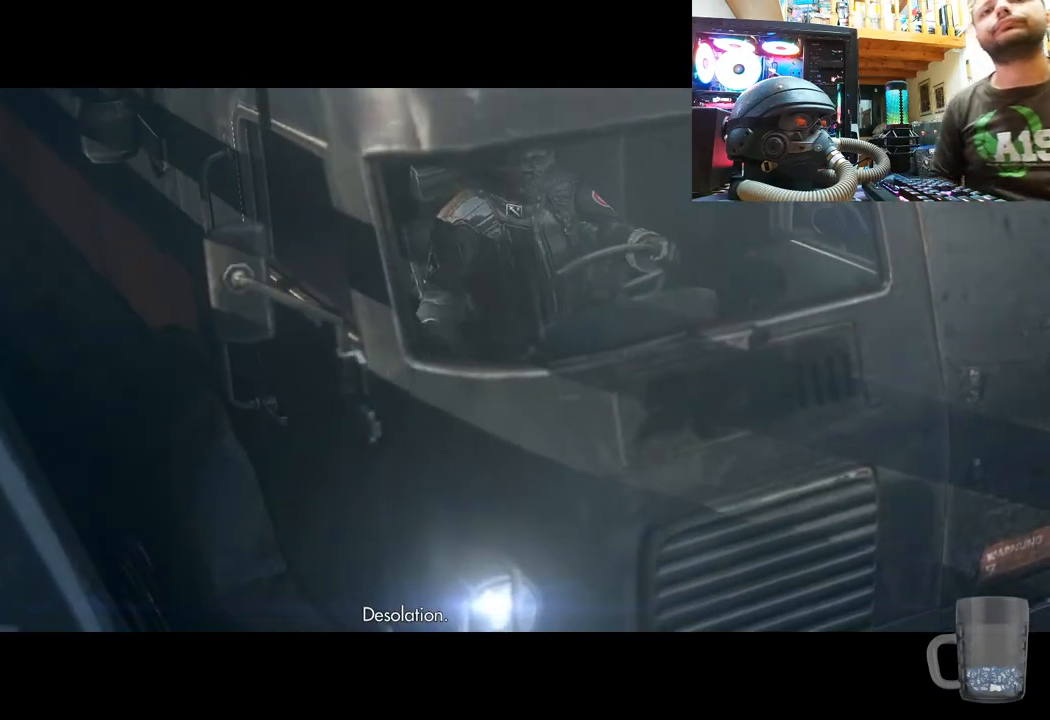
{"buttons": ["SQUARE"], "left_stick": "center", "right_stick": "center", "events": [[33, "SQUARE", "down"], [167, "CROSS", "down"], [250, "CROSS", "up"], [283, "SQUARE", "up"], [417, "SQUARE", "down"]]}
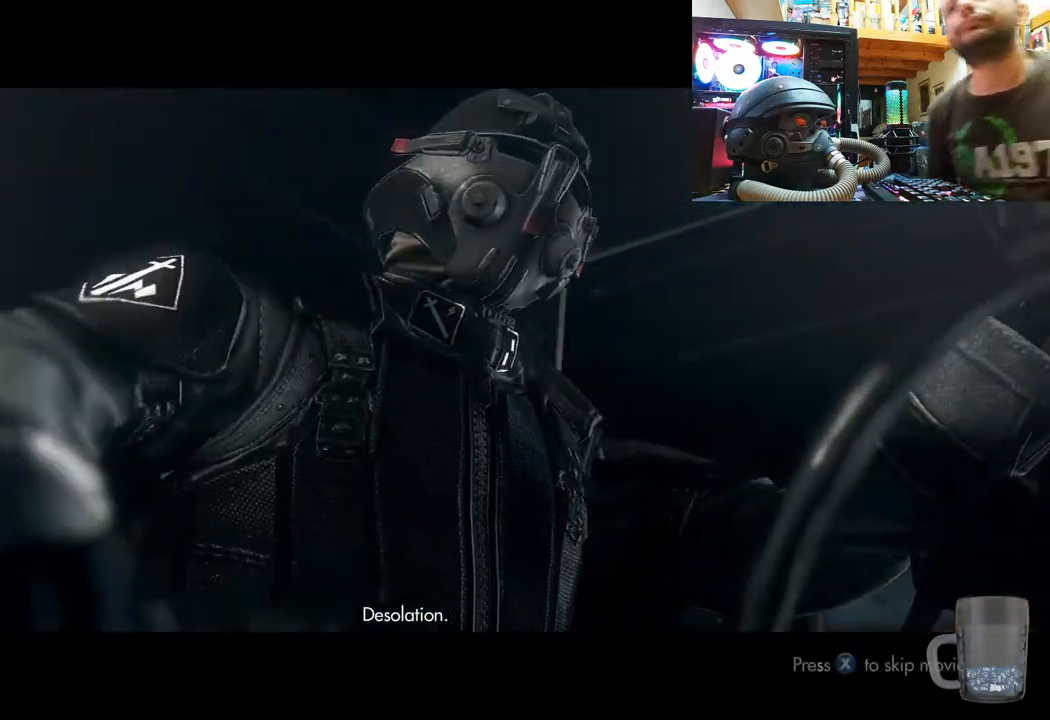
{"buttons": [], "left_stick": "center", "right_stick": "center", "events": [[100, "SQUARE", "up"], [250, "SQUARE", "down"], [450, "SQUARE", "up"]]}
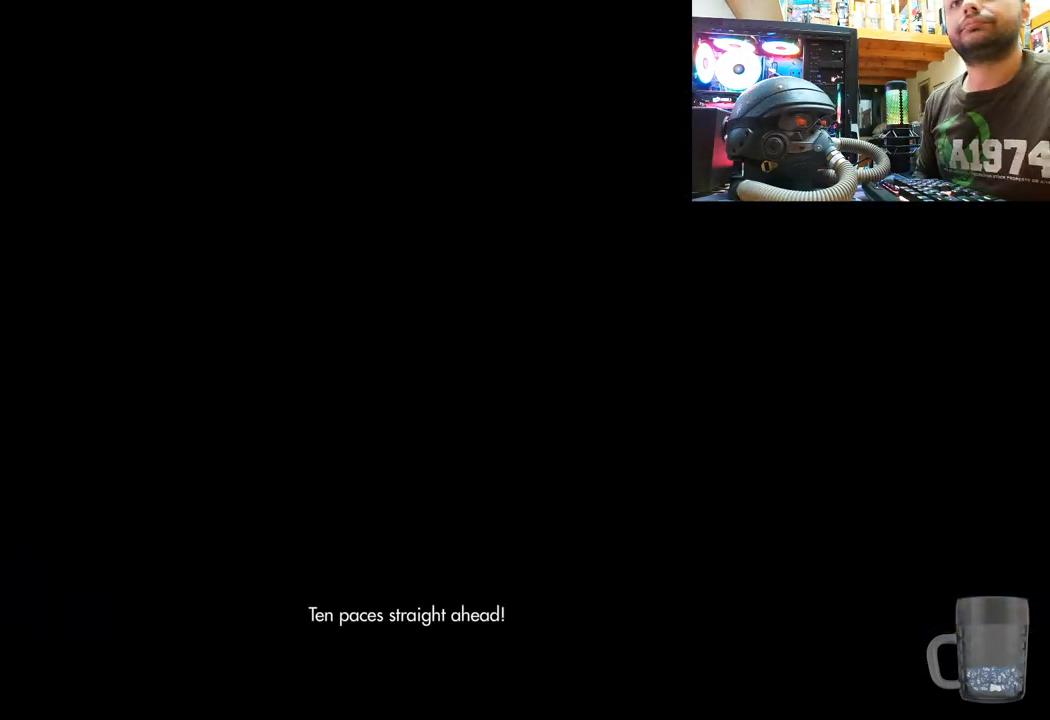
{"buttons": [], "left_stick": "center", "right_stick": "up", "events": [[283, "TOUCHPAD", "down"], [450, "right_stick", "up"], [467, "TOUCHPAD", "up"]]}
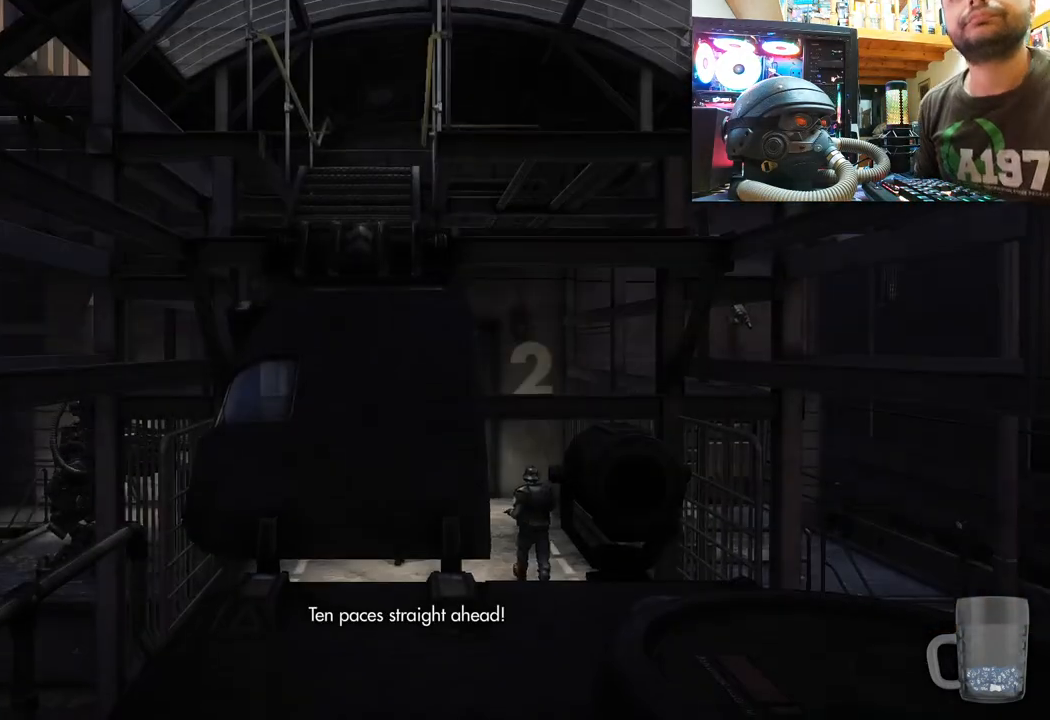
{"buttons": [], "left_stick": "center", "right_stick": "center", "events": [[33, "TOUCHPAD", "down"], [117, "right_stick", "center"], [133, "TOUCHPAD", "up"]]}
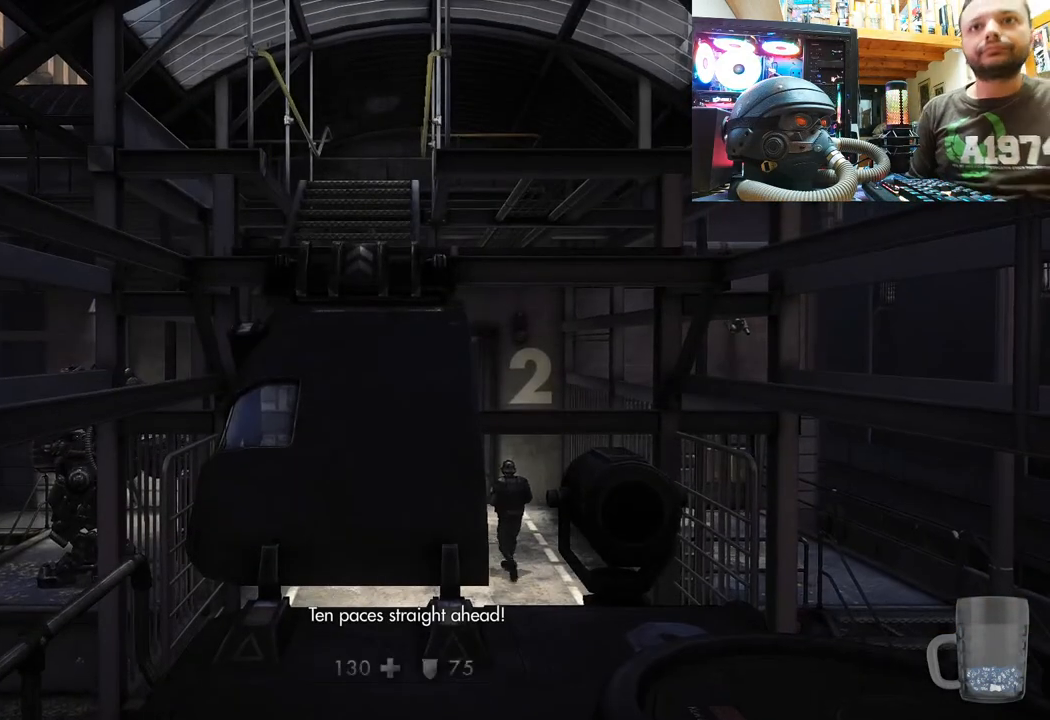
{"buttons": [], "left_stick": "center", "right_stick": "center", "events": [[133, "START", "down"], [333, "START", "up"]]}